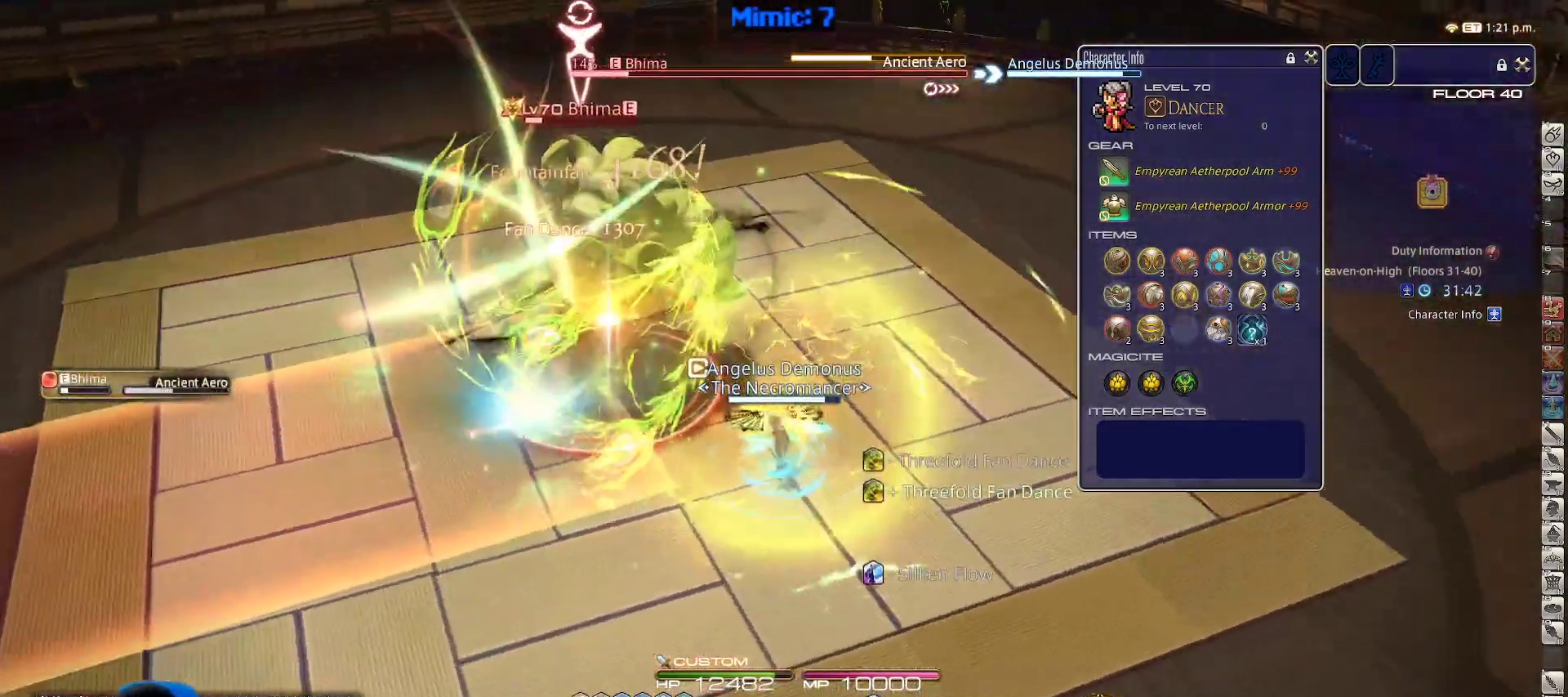
Gameplay with keyboard; each line is a JSON object with the keys held at the frame after it. "events" lists presses ("down") and releases ("up") of ".", "/", "0", "1", "2", "3", "4", "5", "6", "7", "8", "9", "a", "alt_l", "alt_r", "b", "backslash", "backspace", "c", "caps_lock", "comma", "ctrl_l", "ctrl_r", "d", "down", "e", "equals", "escape", "f", "f1", "f10", "f11", "f12", "f2", "f3", "f4", "f5", "f6", "f7", "f8", "f9", "g", "h", "i", "j", "k", "l", "lbracket", "left", "m", "minus", "n", "o", "p", "q", "quote", "r", "rbracket", "return", "right", "s", "semicolon", "shift_l", "shift_r", "space", "super", "t", "tab", "tilde", "u", "up", "v", "w", "x", "y" and "z" between this image and that frame as [ms after this image, input, new state], when the widget could be followed in between. No other keys are recorded. Mouse input is not recorded.
{"keys": ["rbracket"], "events": [[100, "s", "down"], [183, "d", "up"], [183, "p", "up"], [233, "s", "up"], [333, "1", "down"], [383, "1", "up"], [383, "rbracket", "down"], [417, "1", "down"], [417, "rbracket", "up"], [467, "1", "up"], [467, "rbracket", "down"]]}
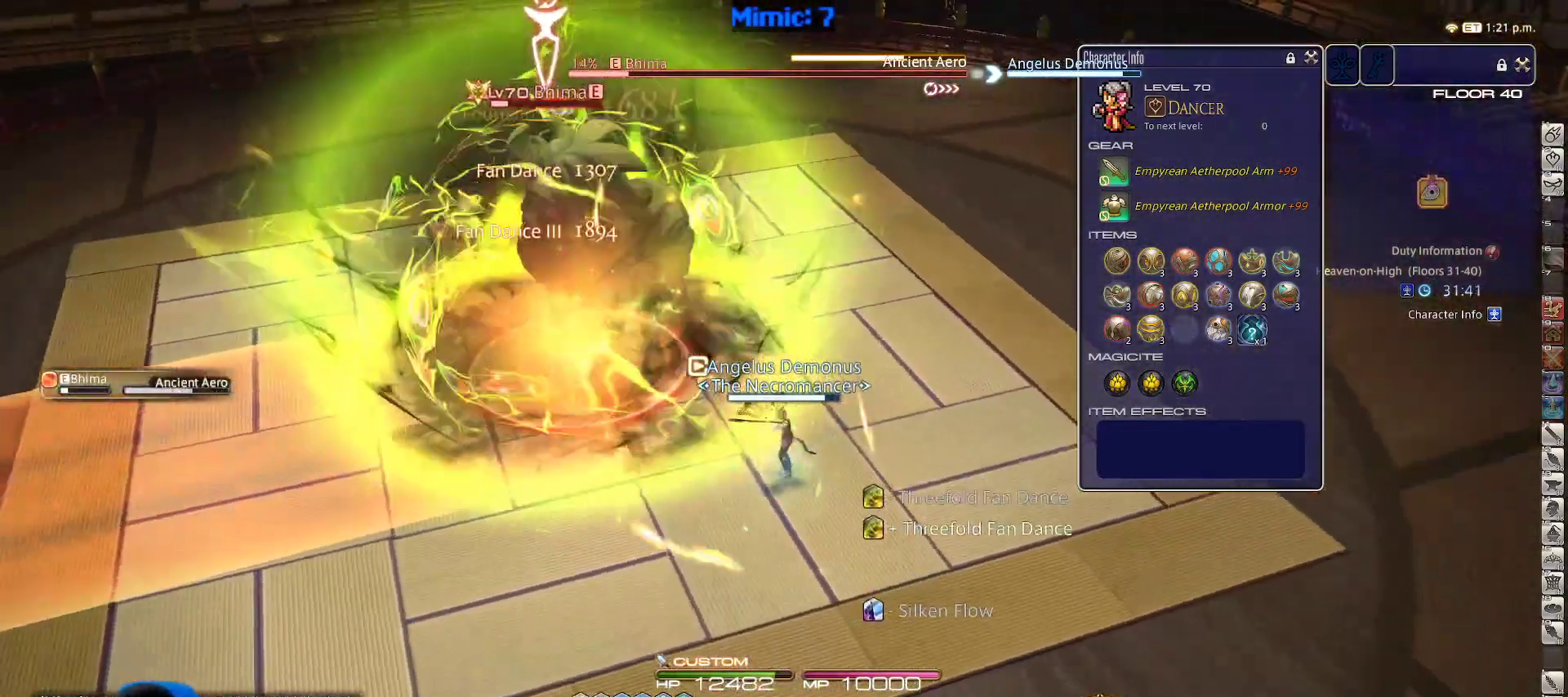
{"keys": ["a", "s"], "events": [[17, "1", "down"], [17, "rbracket", "up"], [117, "p", "down"], [150, "1", "up"], [200, "p", "up"], [433, "a", "down"], [483, "s", "down"]]}
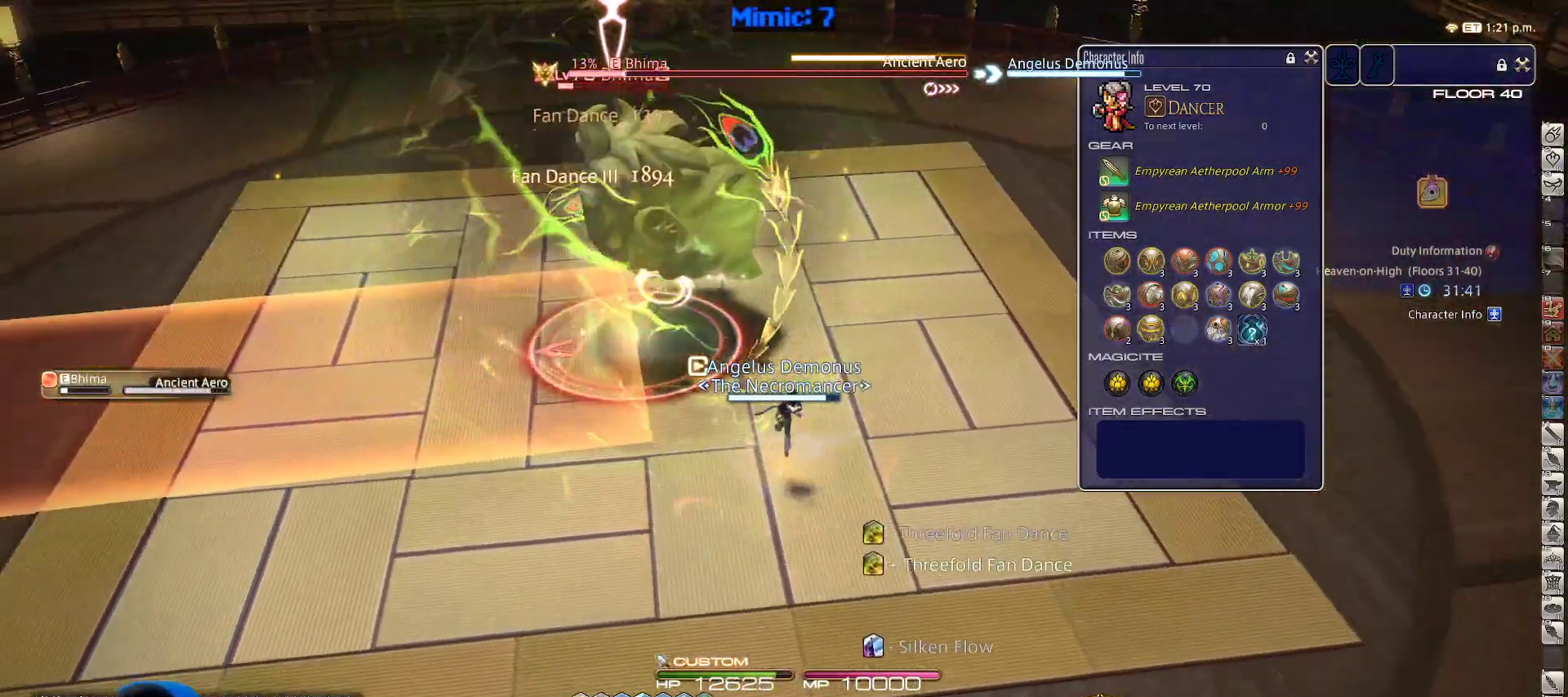
{"keys": ["a", "p", "s"], "events": [[67, "rbracket", "down"], [117, "rbracket", "up"], [167, "rbracket", "down"], [267, "rbracket", "up"], [450, "p", "down"]]}
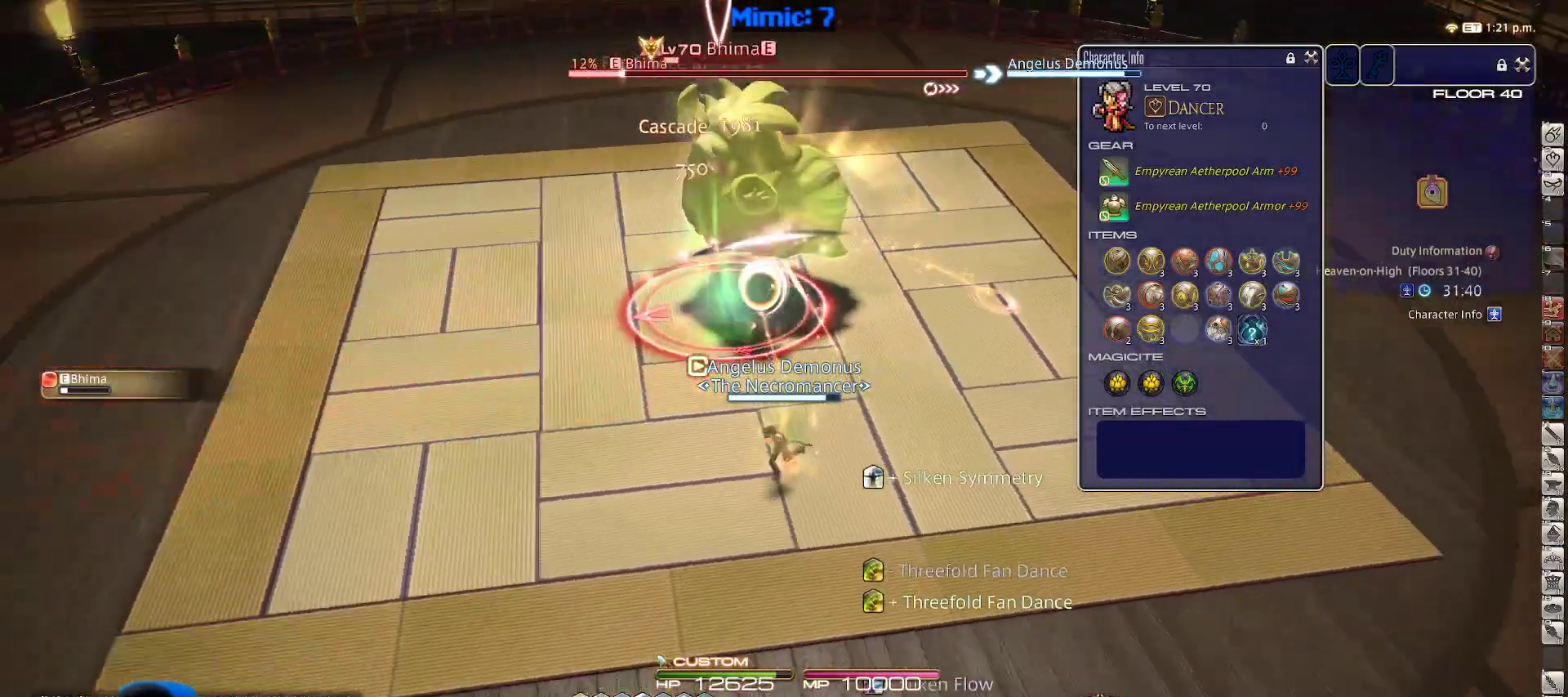
{"keys": ["d", "p", "w"], "events": [[33, "s", "up"], [83, "p", "up"], [133, "a", "up"], [133, "w", "down"], [217, "d", "down"], [267, "w", "up"], [467, "p", "down"], [467, "w", "down"]]}
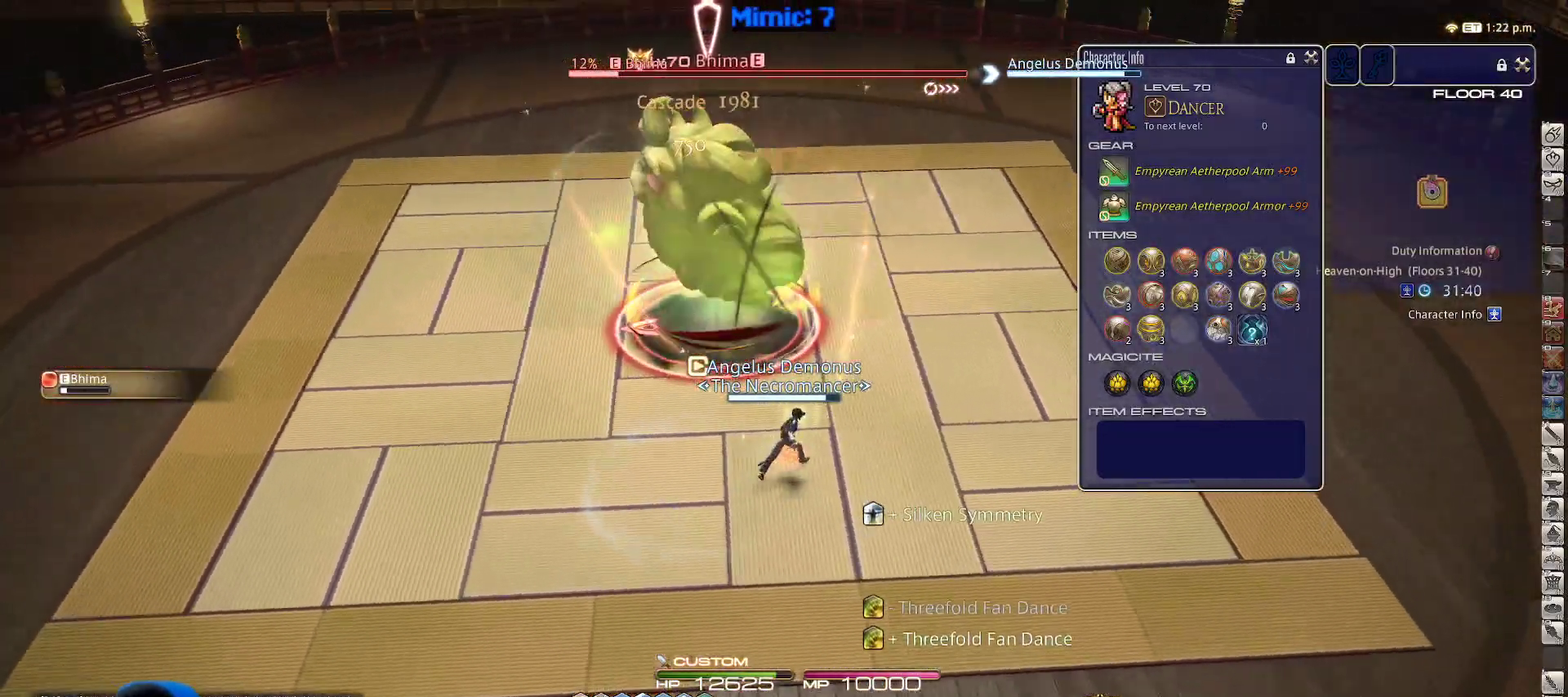
{"keys": ["a", "w"], "events": [[17, "d", "up"], [67, "p", "up"], [200, "w", "up"], [383, "a", "down"], [433, "w", "down"]]}
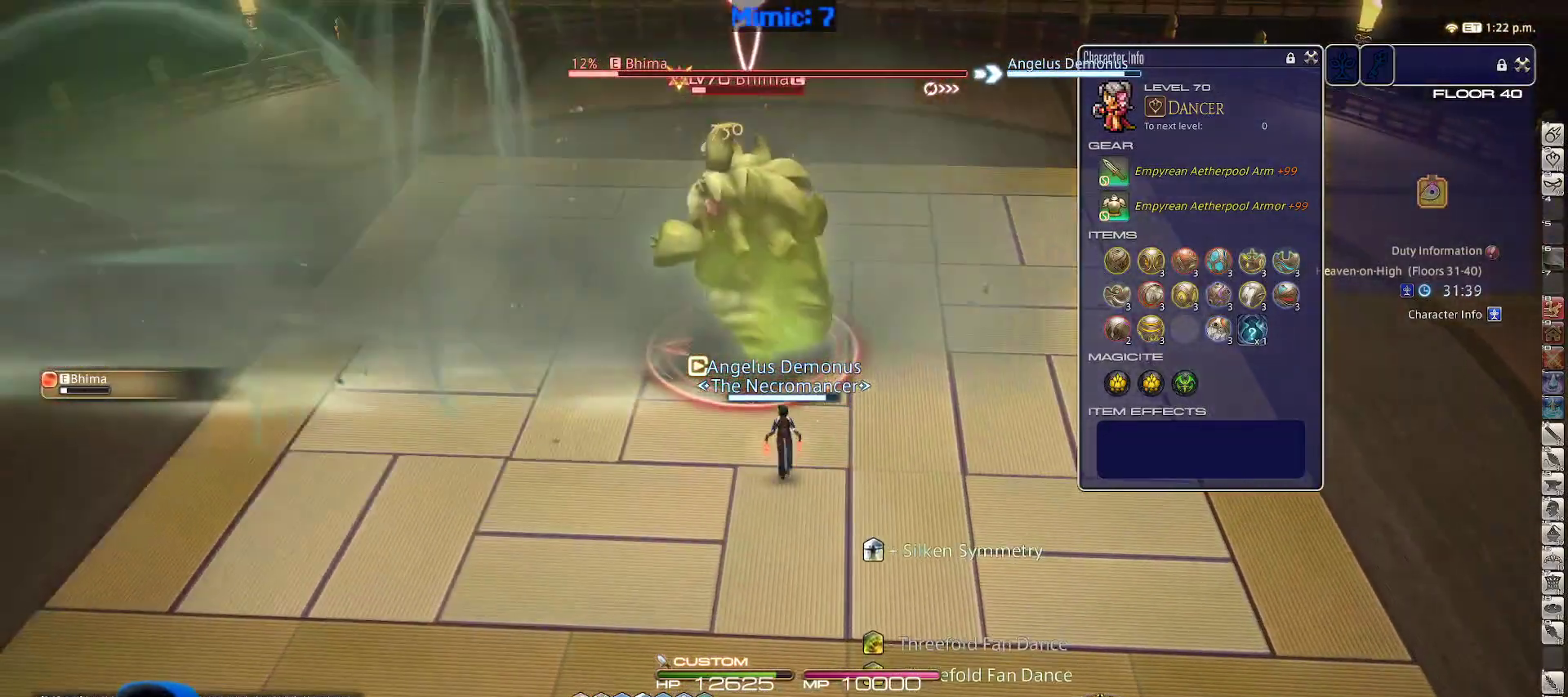
{"keys": [], "events": [[67, "a", "up"], [67, "w", "up"]]}
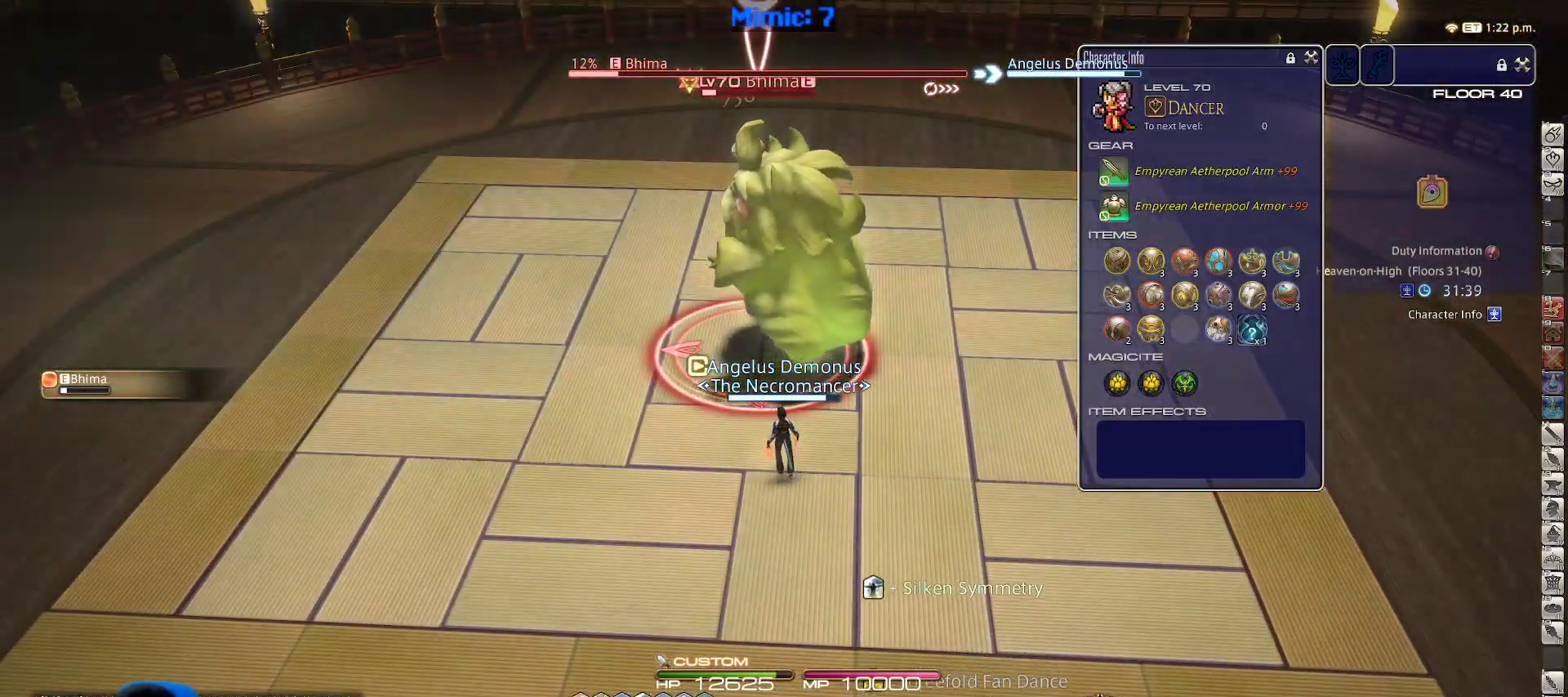
{"keys": [], "events": [[50, "rbracket", "down"], [133, "rbracket", "up"], [233, "2", "down"], [317, "2", "up"], [317, "minus", "down"], [367, "2", "down"], [417, "minus", "up"], [500, "2", "up"]]}
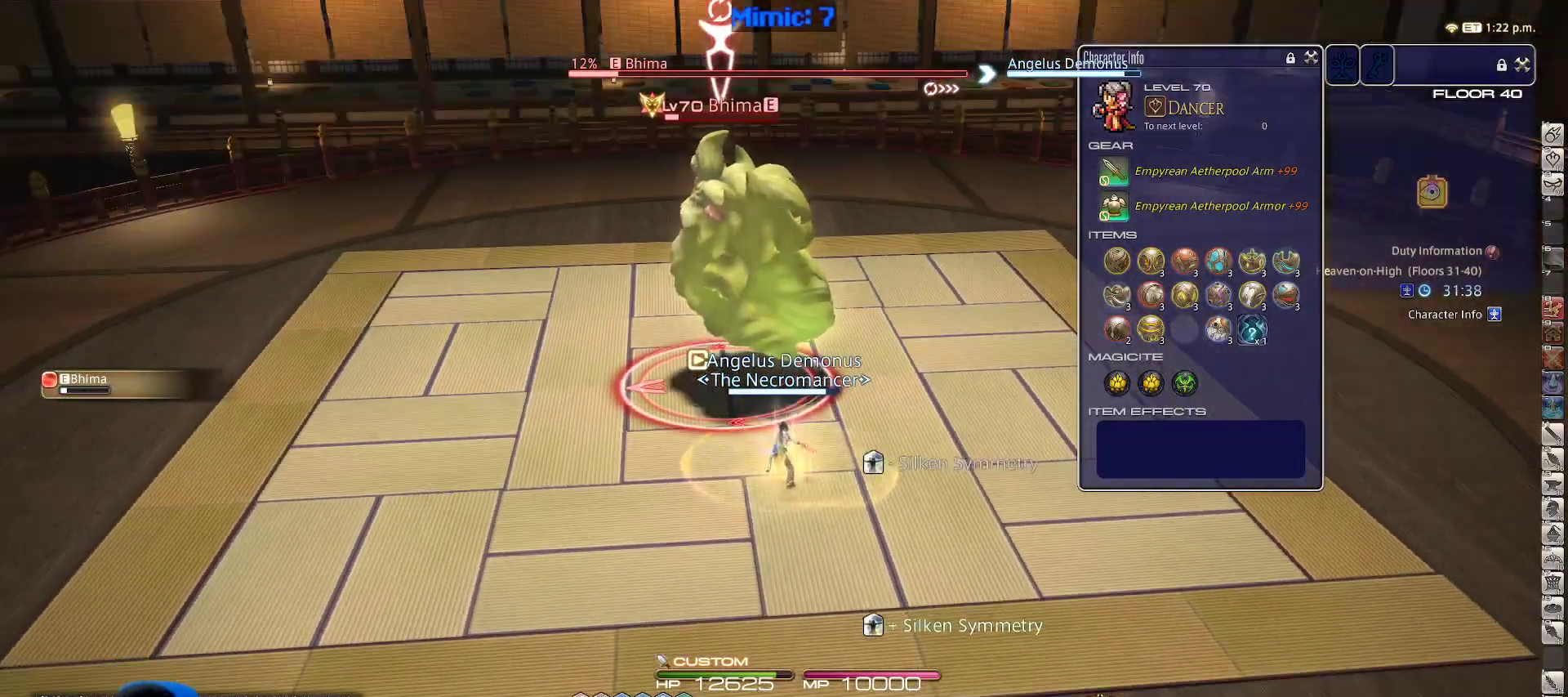
{"keys": ["1", "alt_r"], "events": [[300, "alt_r", "down"], [467, "1", "down"]]}
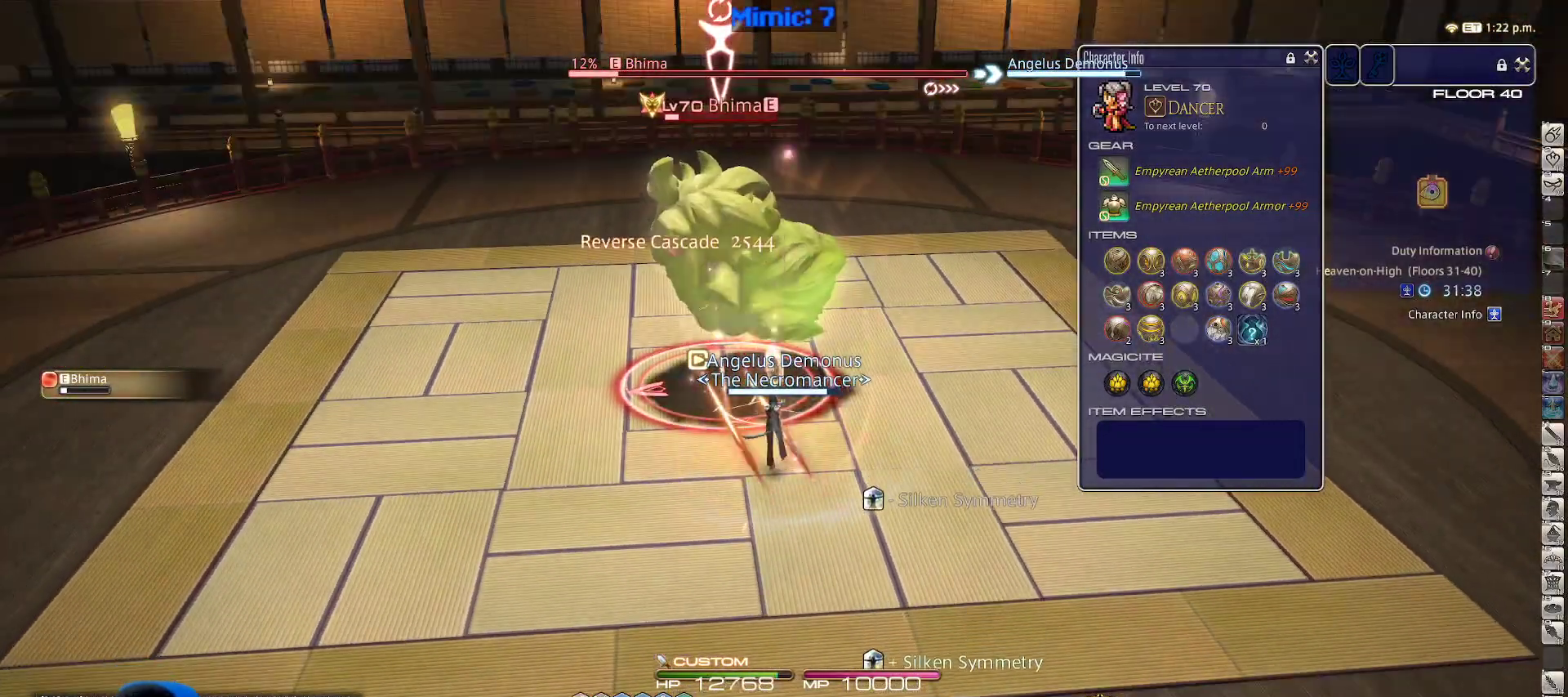
{"keys": [], "events": [[117, "1", "up"], [167, "alt_r", "up"], [317, "lbracket", "down"], [400, "lbracket", "up"]]}
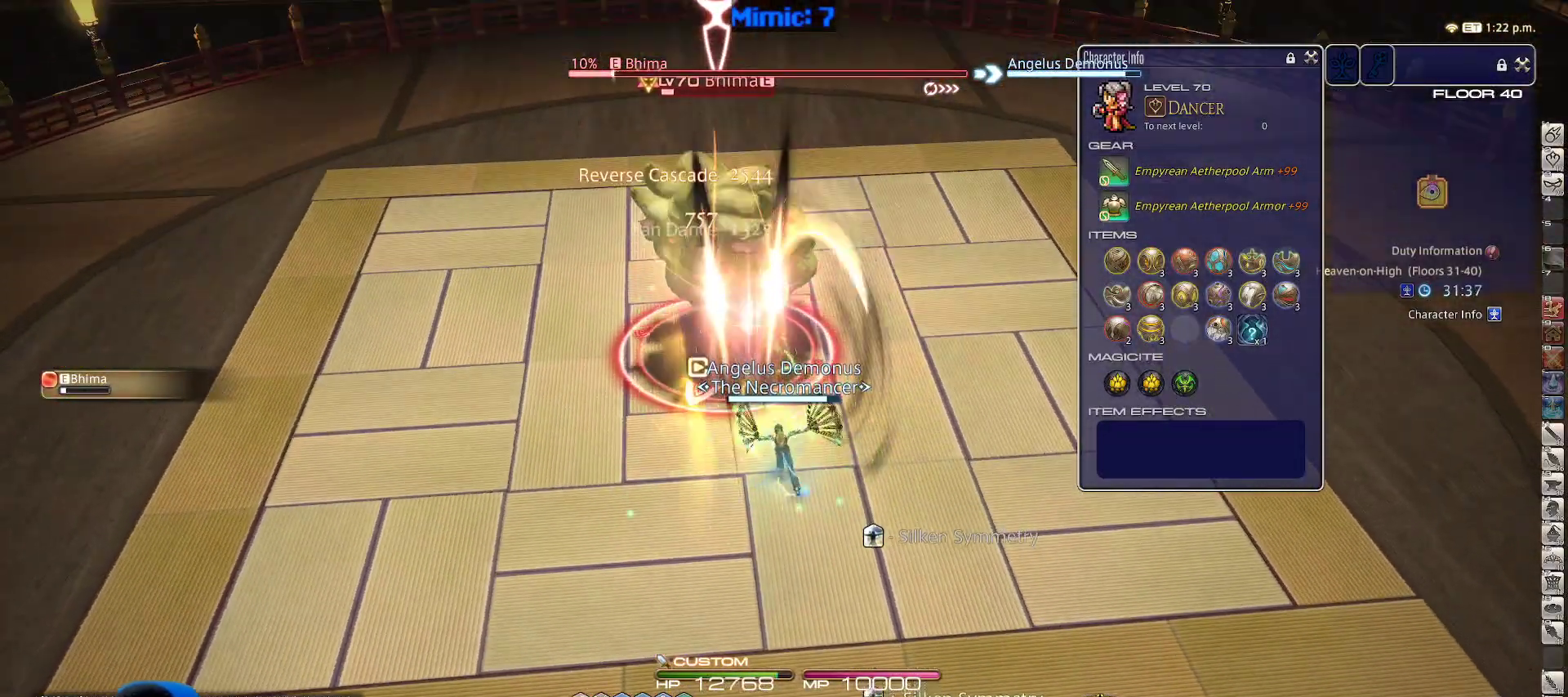
{"keys": [], "events": []}
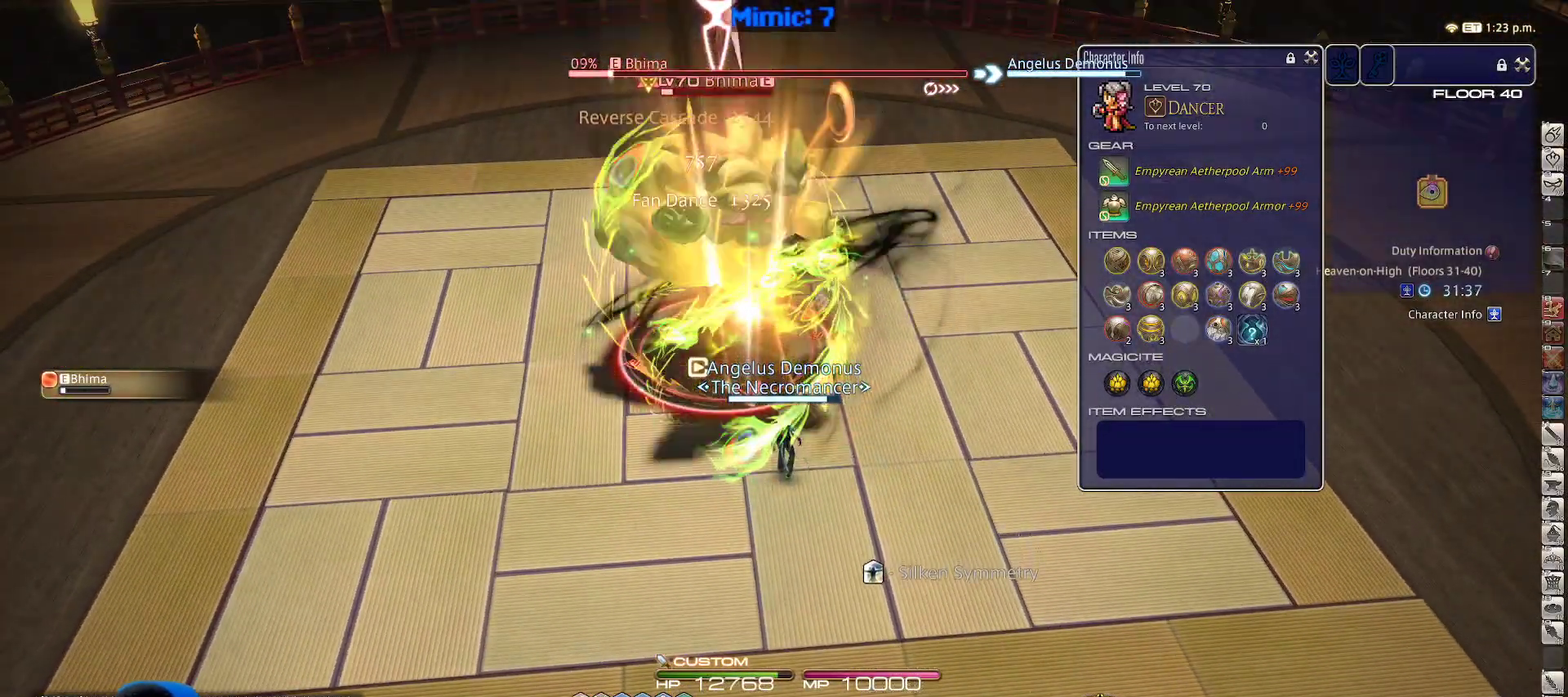
{"keys": ["3", "rbracket"], "events": [[200, "a", "down"], [233, "w", "down"], [283, "rbracket", "down"], [333, "a", "up"], [333, "w", "up"], [383, "rbracket", "up"], [433, "rbracket", "down"], [467, "3", "down"]]}
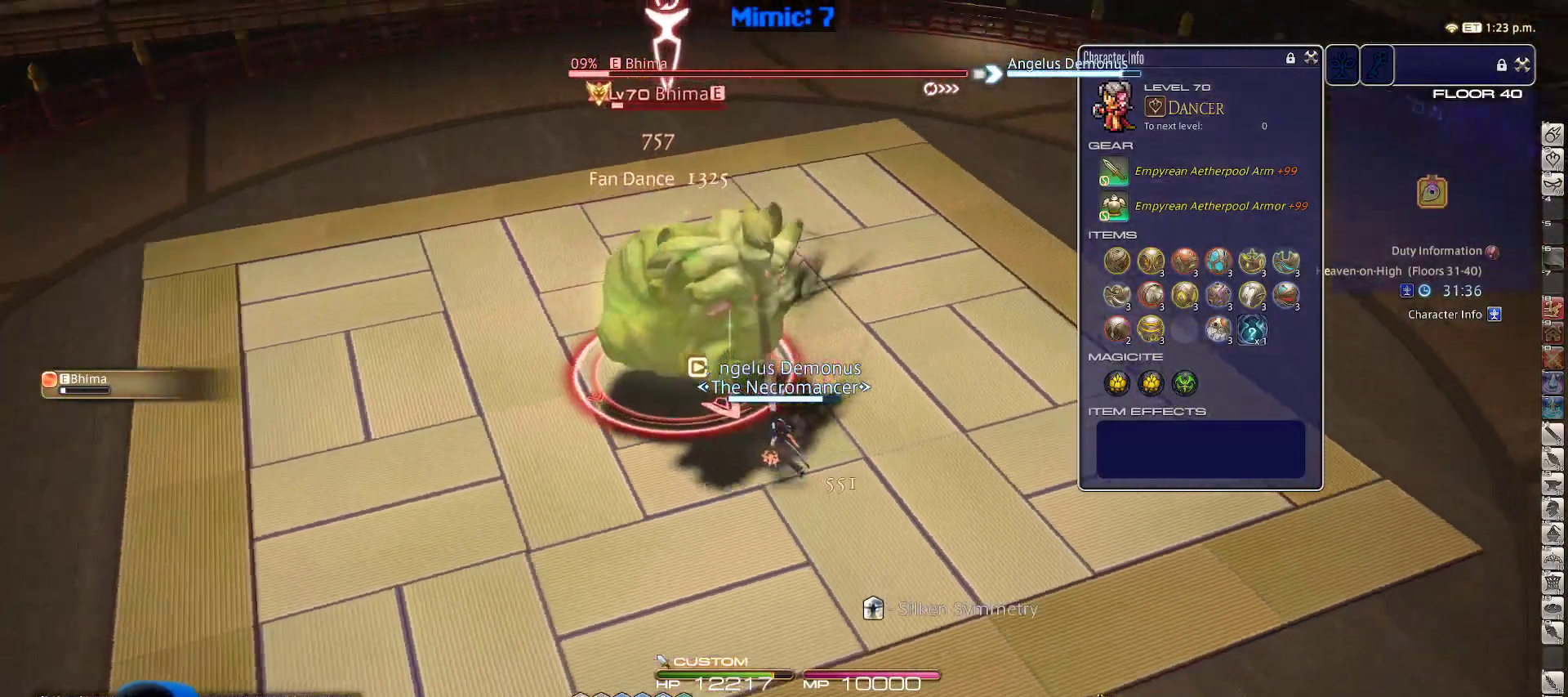
{"keys": ["rbracket"], "events": [[17, "rbracket", "up"], [83, "3", "up"], [133, "3", "down"], [217, "3", "up"], [217, "rbracket", "down"], [250, "3", "down"], [317, "3", "up"], [400, "3", "down"], [483, "3", "up"]]}
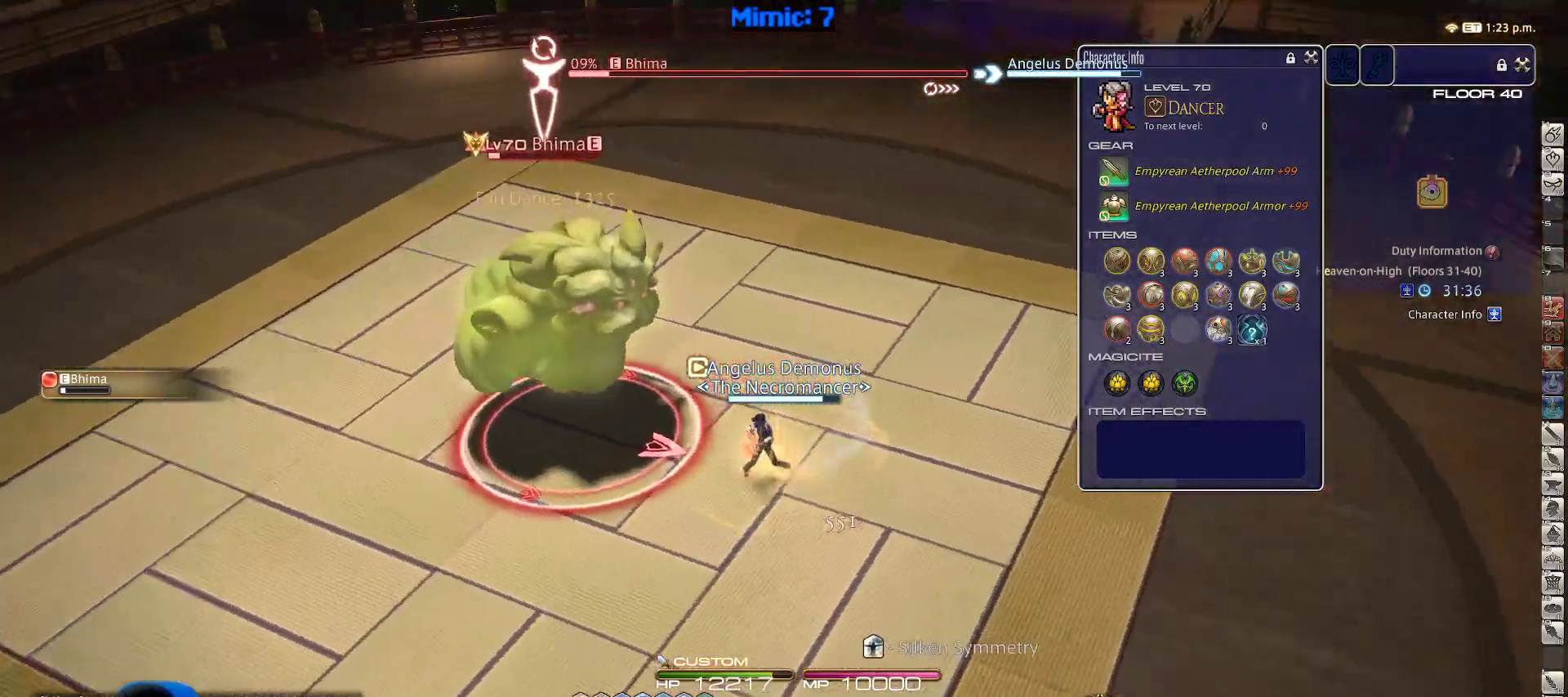
{"keys": ["rbracket"], "events": []}
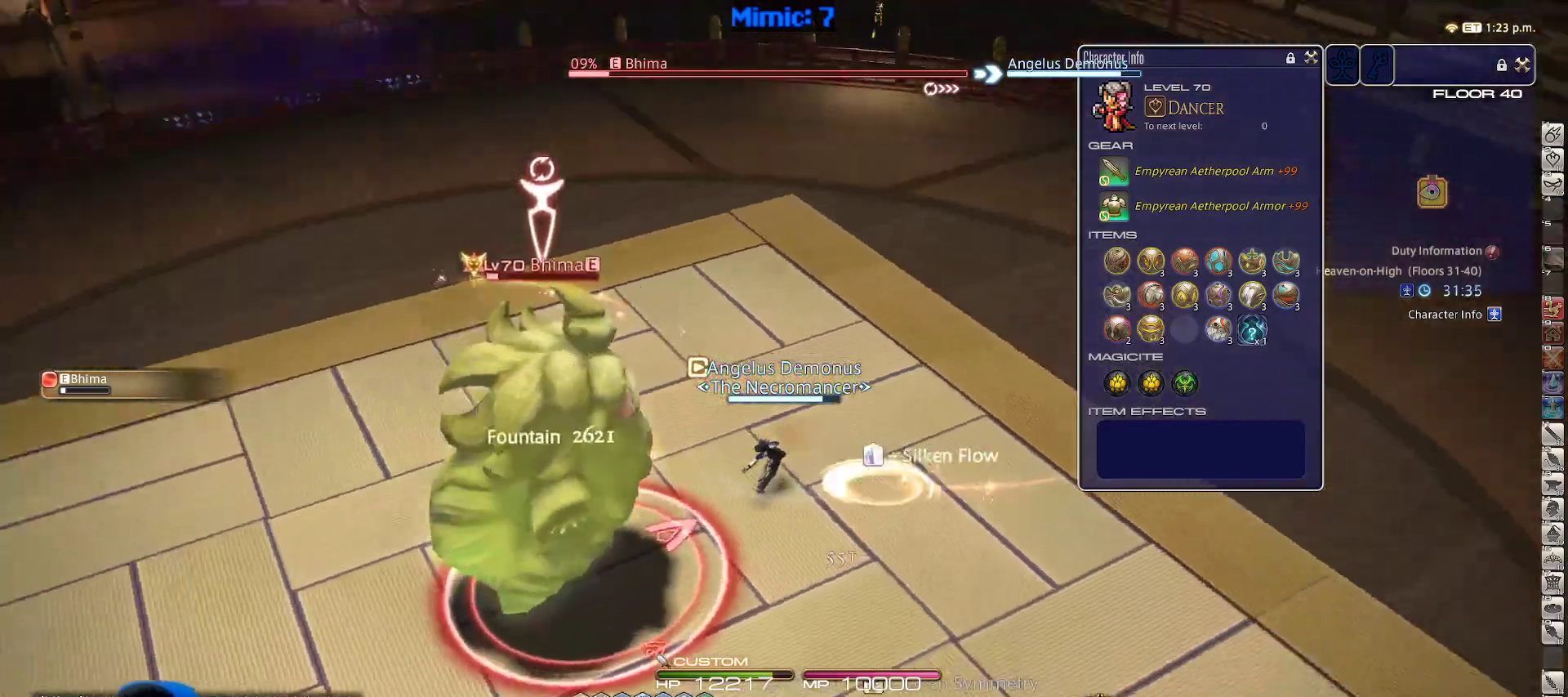
{"keys": ["rbracket", "s"], "events": [[250, "a", "down"], [283, "s", "down"], [483, "a", "up"]]}
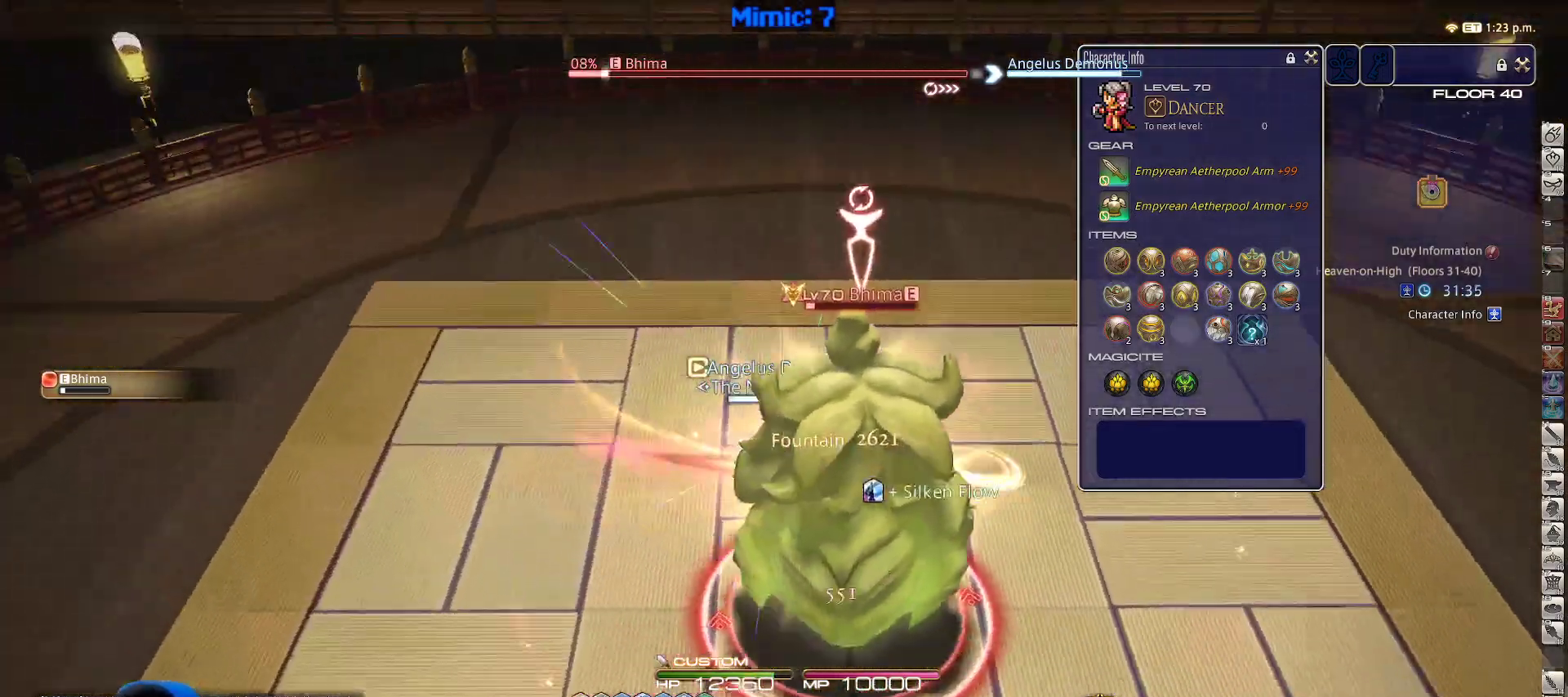
{"keys": ["s", "shift_r"], "events": [[17, "rbracket", "up"], [67, "minus", "down"], [167, "minus", "up"], [400, "shift_r", "down"]]}
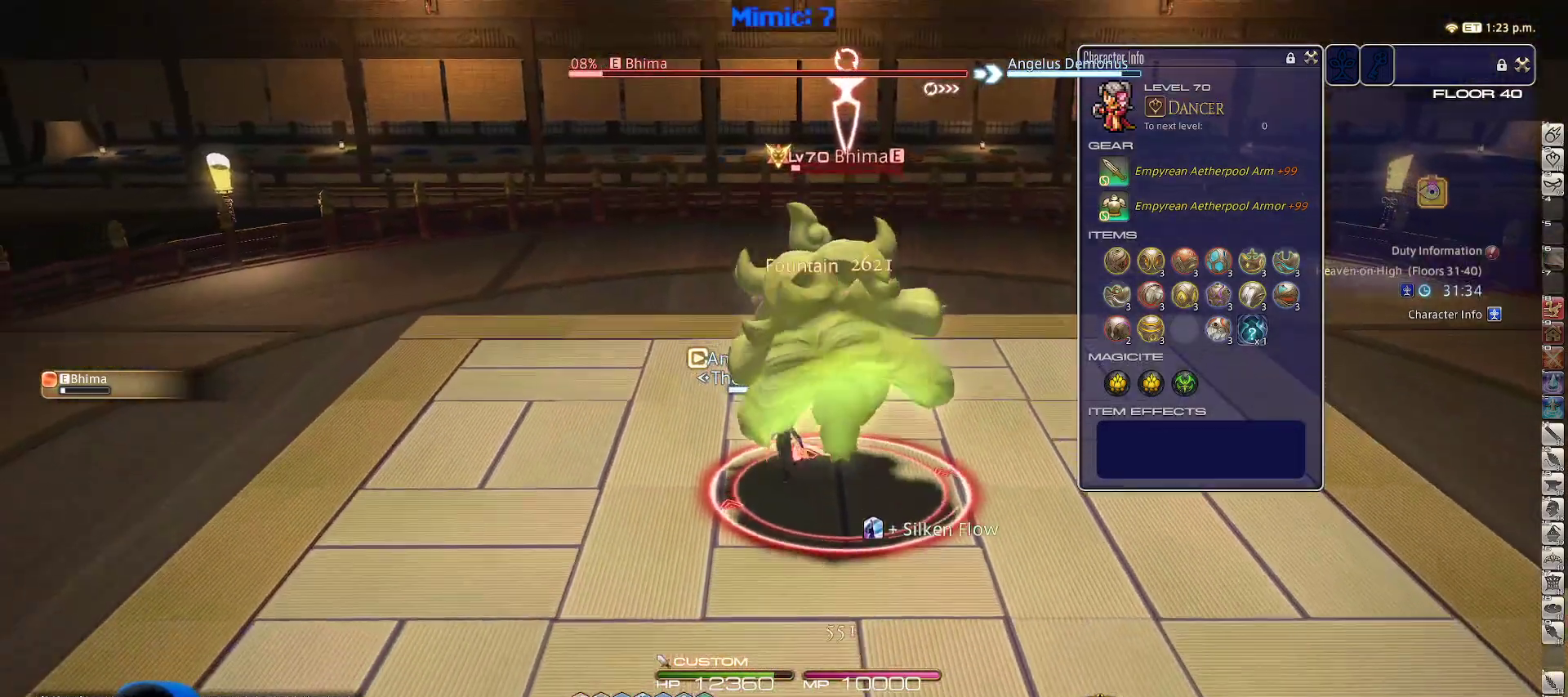
{"keys": ["d", "s", "shift_r"], "events": [[83, "1", "down"], [233, "1", "up"], [317, "1", "down"], [467, "1", "up"], [467, "d", "down"]]}
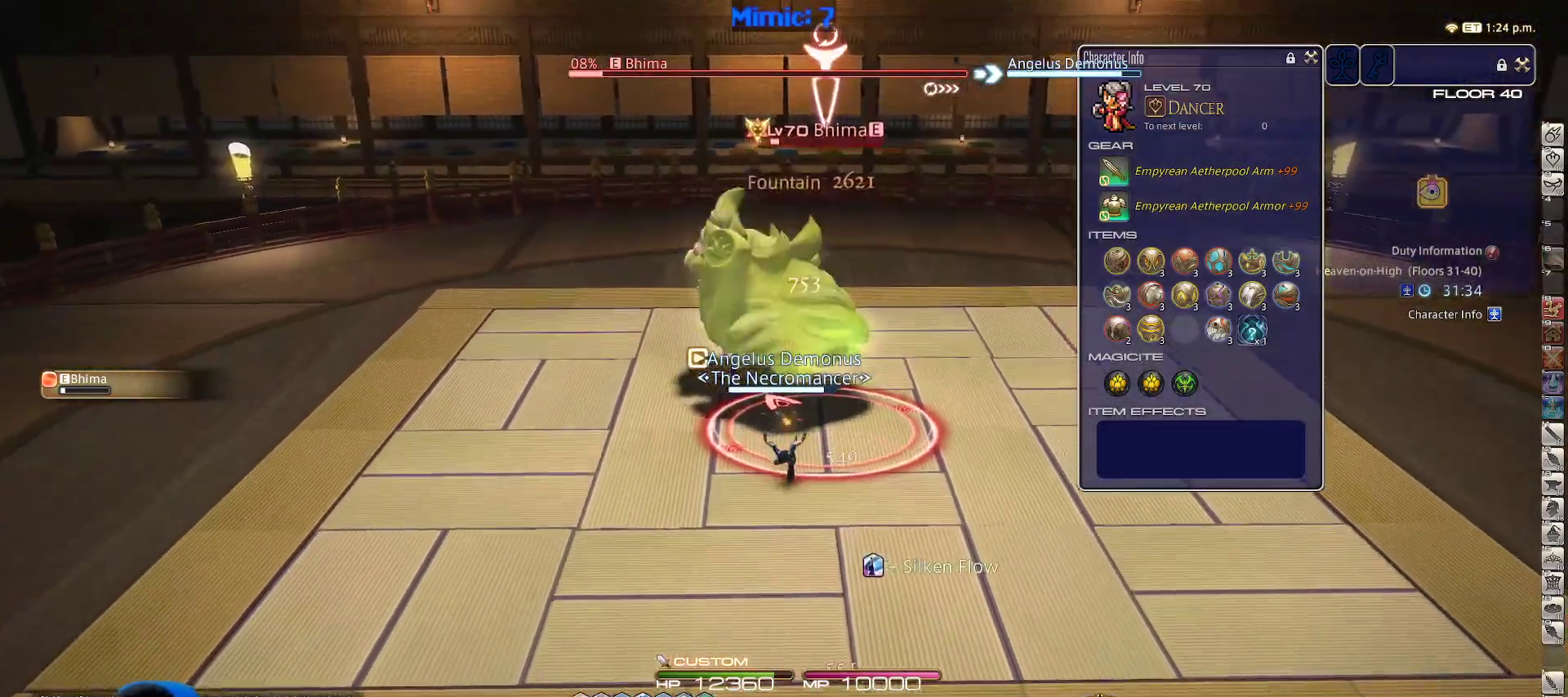
{"keys": [], "events": [[17, "shift_r", "up"], [50, "lbracket", "down"], [50, "s", "up"], [150, "lbracket", "up"], [150, "w", "down"], [200, "d", "up"], [200, "return", "down"], [250, "return", "up"], [250, "w", "up"], [333, "return", "down"], [433, "return", "up"]]}
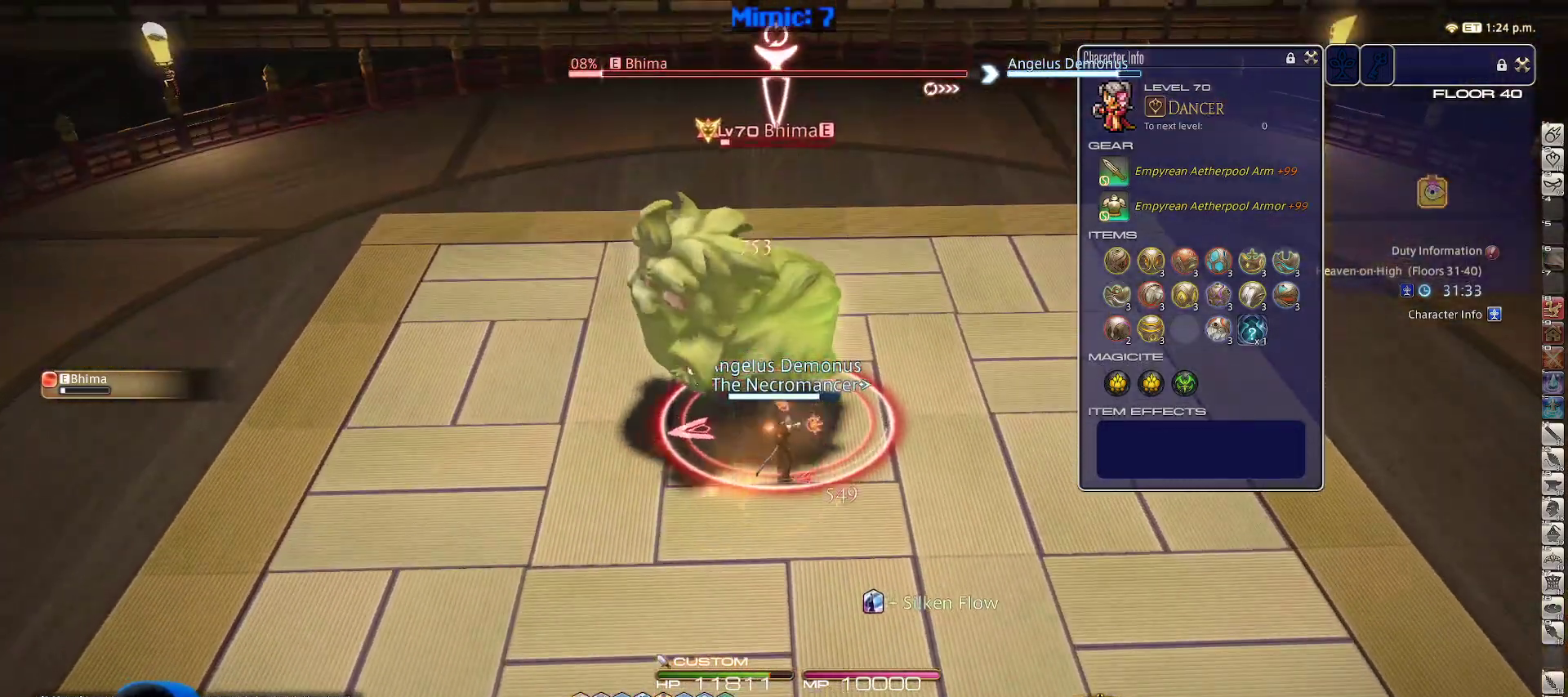
{"keys": ["a", "w"], "events": [[33, "return", "down"], [117, "return", "up"], [217, "return", "down"], [350, "return", "up"], [450, "w", "down"], [500, "a", "down"]]}
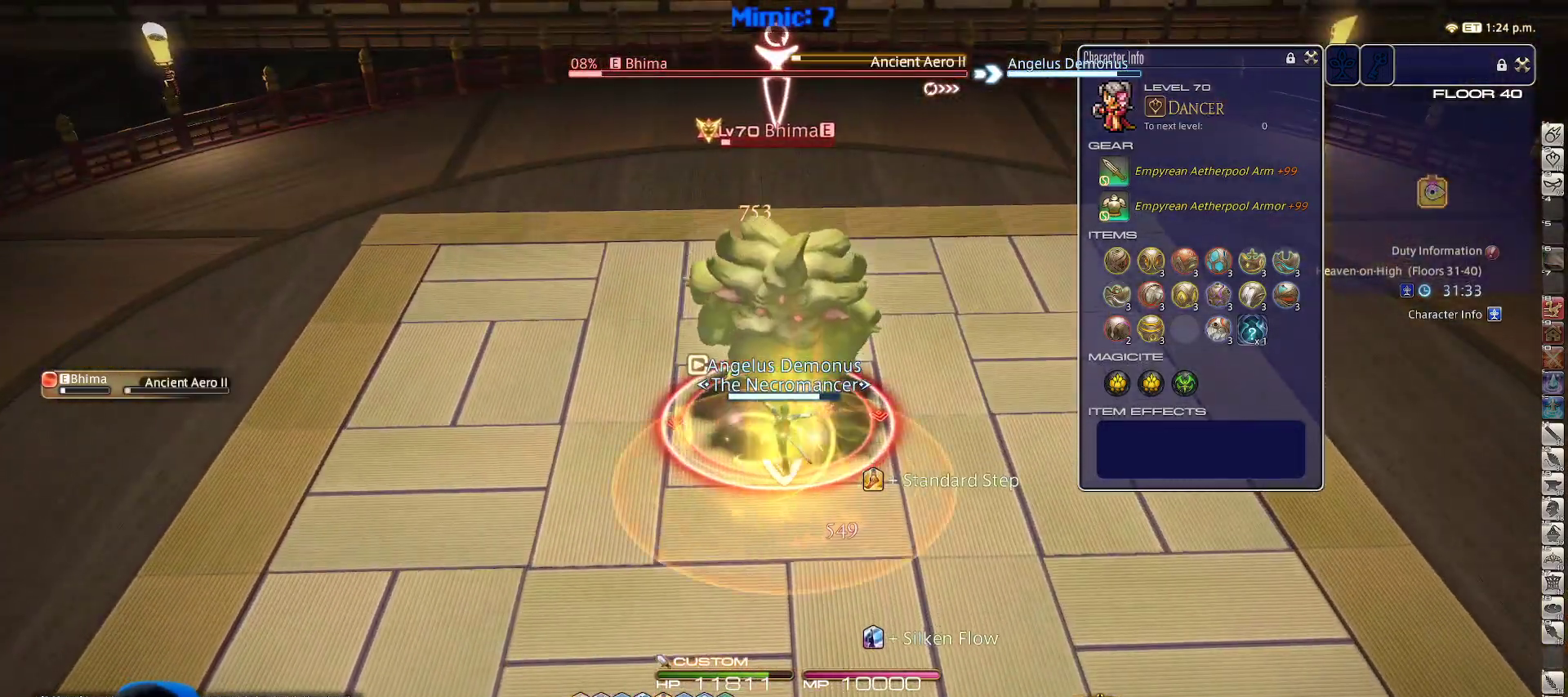
{"keys": ["4"], "events": [[83, "a", "up"], [83, "w", "up"], [233, "4", "down"], [267, "4", "up"], [367, "4", "down"], [433, "4", "up"], [467, "4", "down"]]}
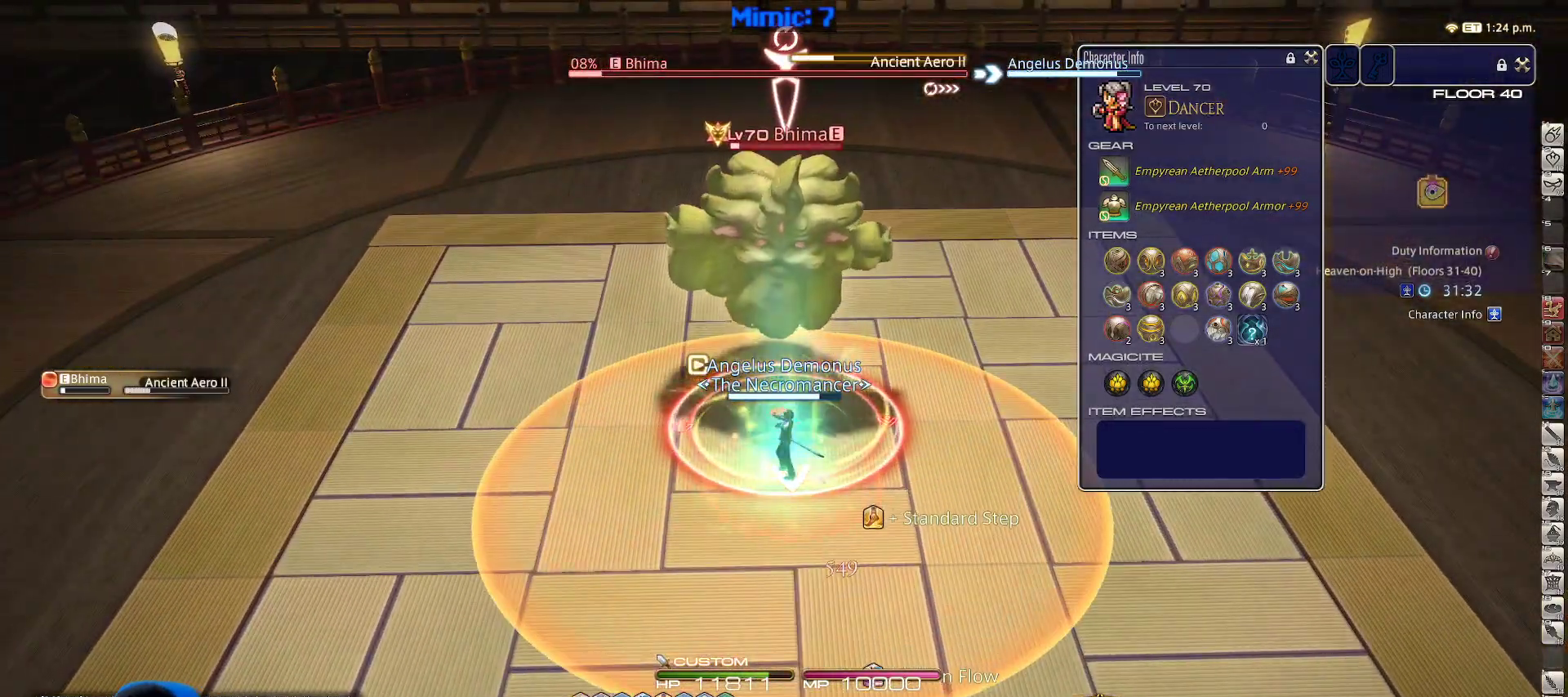
{"keys": ["p", "w"], "events": [[100, "4", "up"], [100, "p", "down"], [100, "w", "down"], [200, "d", "down"], [250, "return", "down"], [300, "space", "down"], [383, "p", "up"], [383, "return", "up"], [383, "space", "up"], [433, "p", "down"], [483, "d", "up"]]}
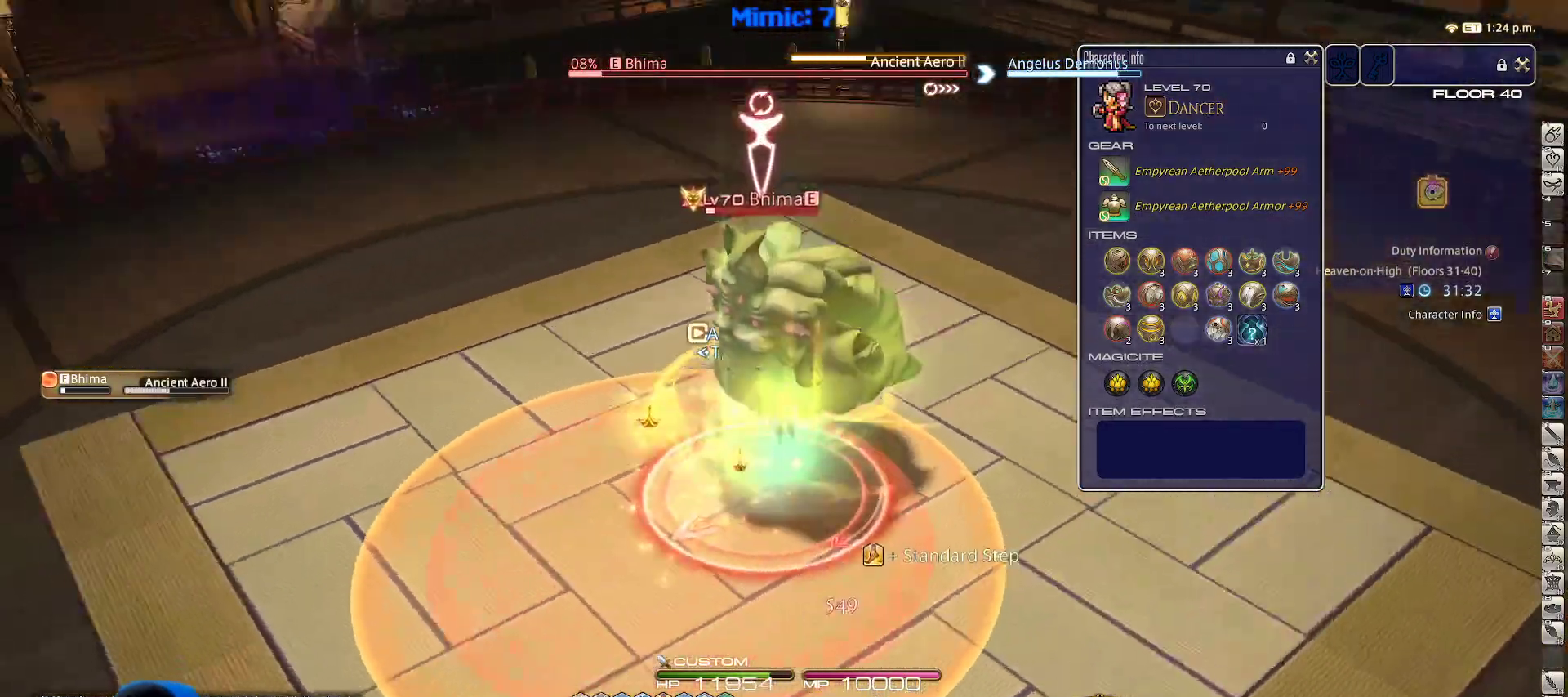
{"keys": ["d", "p"], "events": [[33, "p", "up"], [267, "d", "down"], [350, "p", "down"], [450, "p", "up"], [450, "w", "up"], [500, "p", "down"]]}
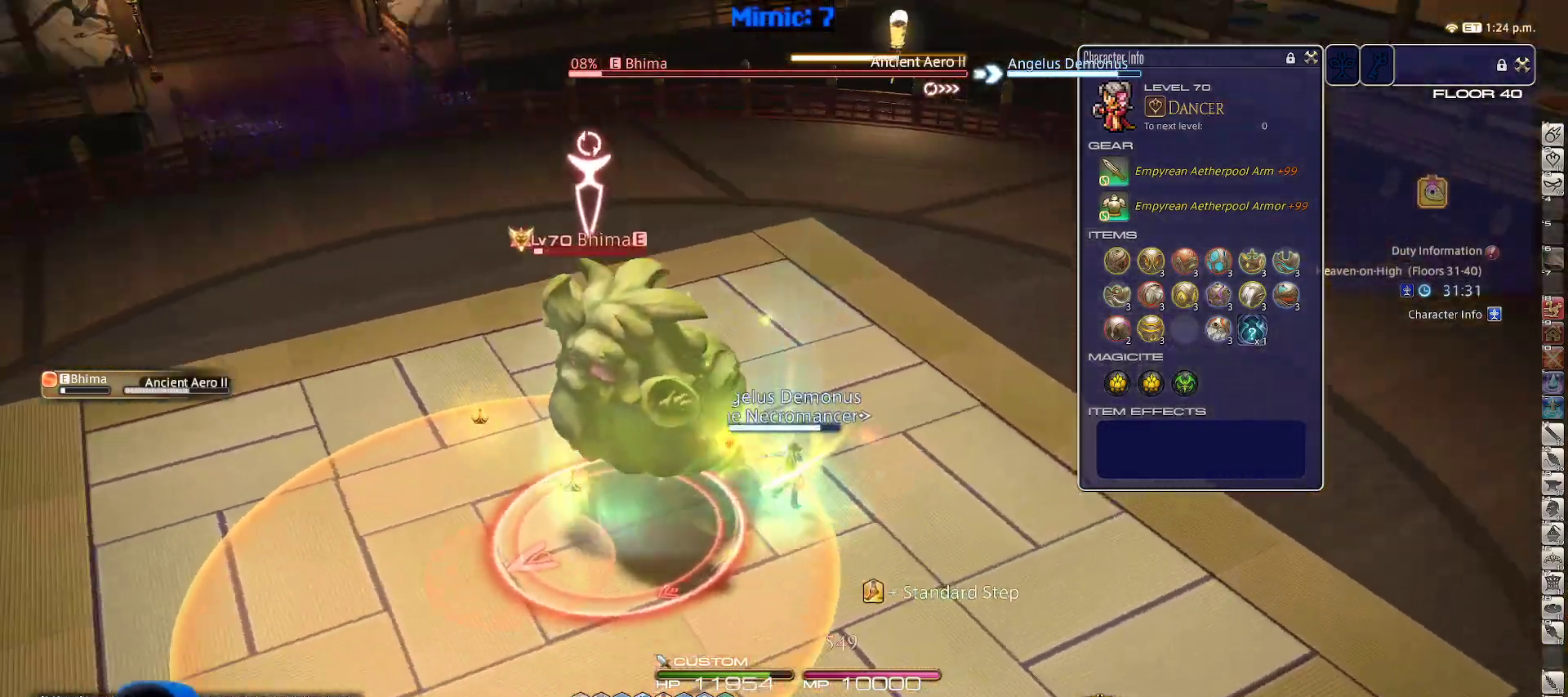
{"keys": ["p"], "events": [[83, "p", "up"], [133, "3", "down"], [133, "p", "down"], [233, "p", "up"], [267, "3", "up"], [267, "p", "down"], [467, "d", "up"]]}
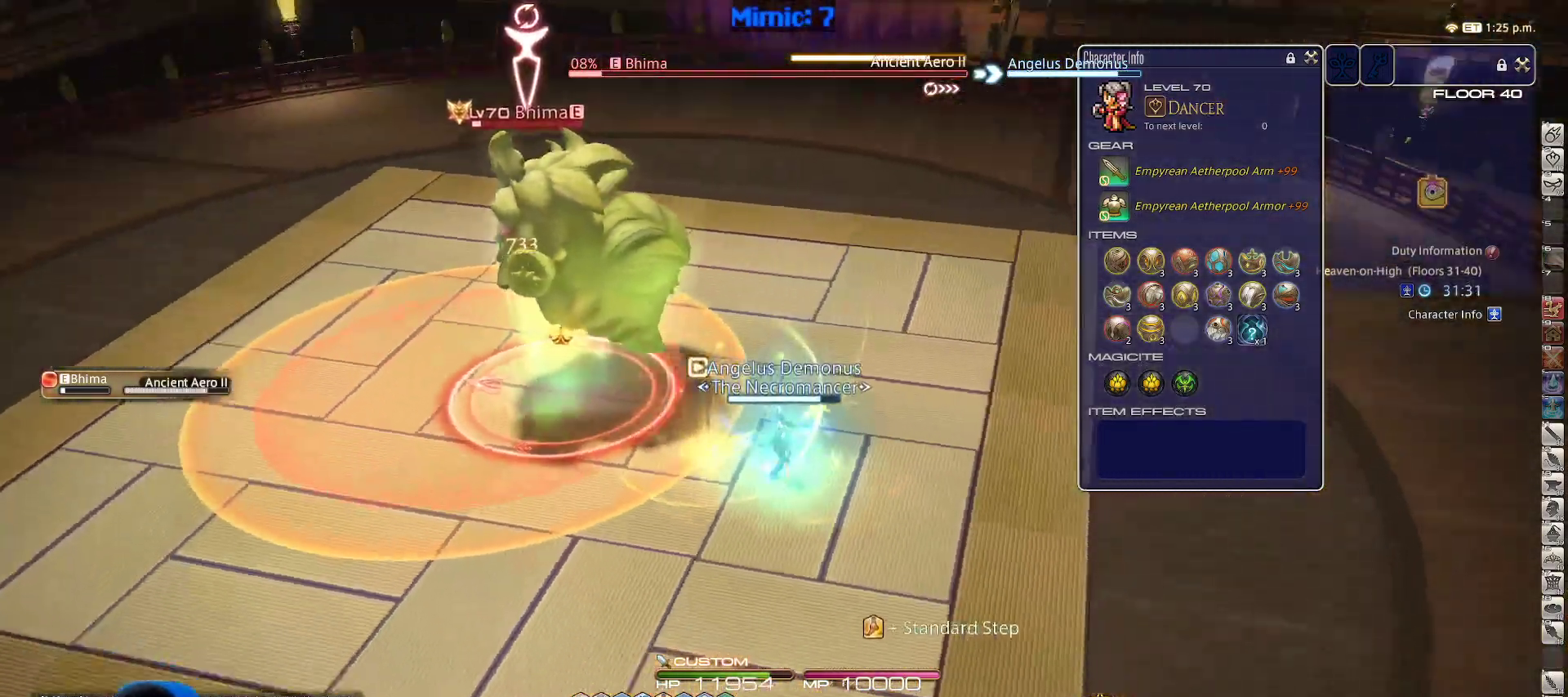
{"keys": ["shift_r"], "events": [[100, "p", "up"], [100, "return", "down"], [200, "return", "up"], [333, "shift_r", "down"]]}
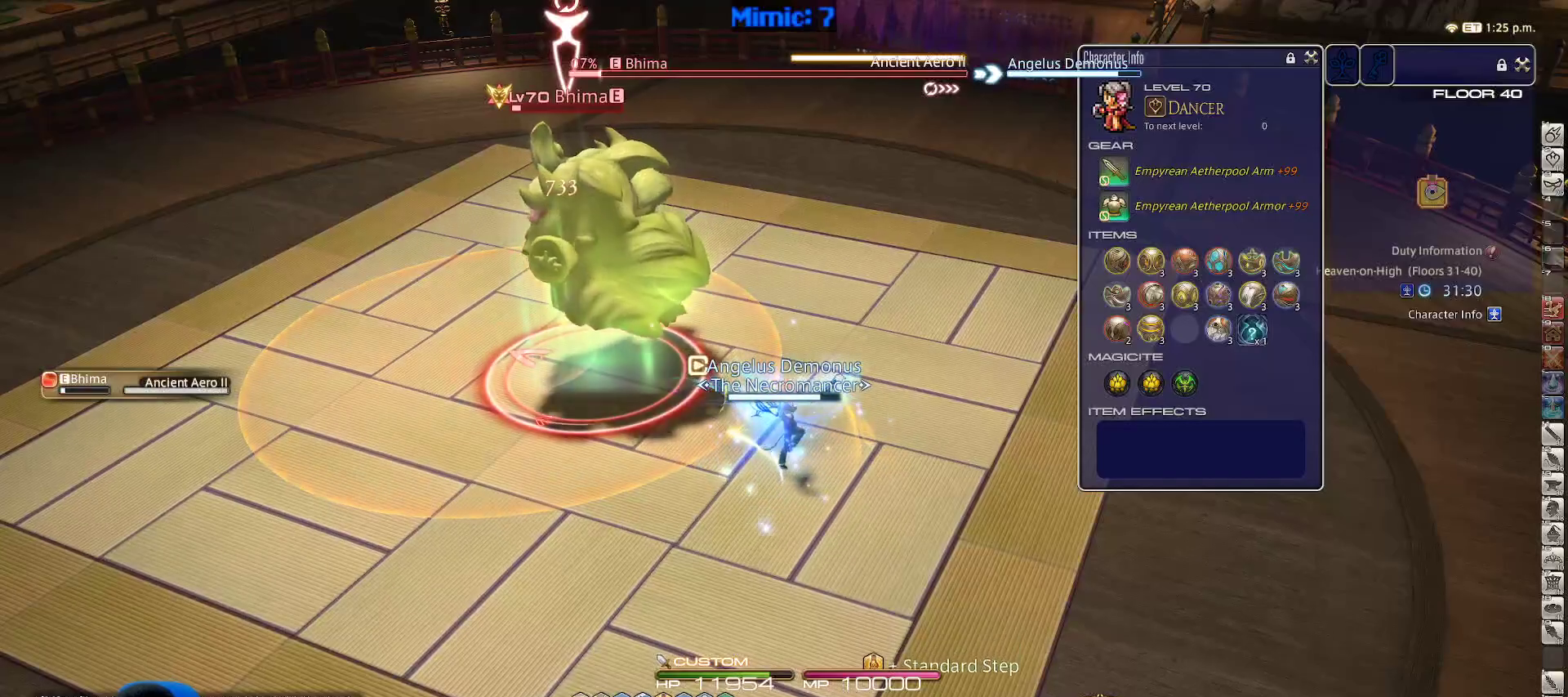
{"keys": [], "events": [[33, "1", "down"], [83, "1", "up"], [133, "1", "down"], [167, "1", "up"], [217, "1", "down"], [317, "shift_r", "up"], [367, "1", "up"]]}
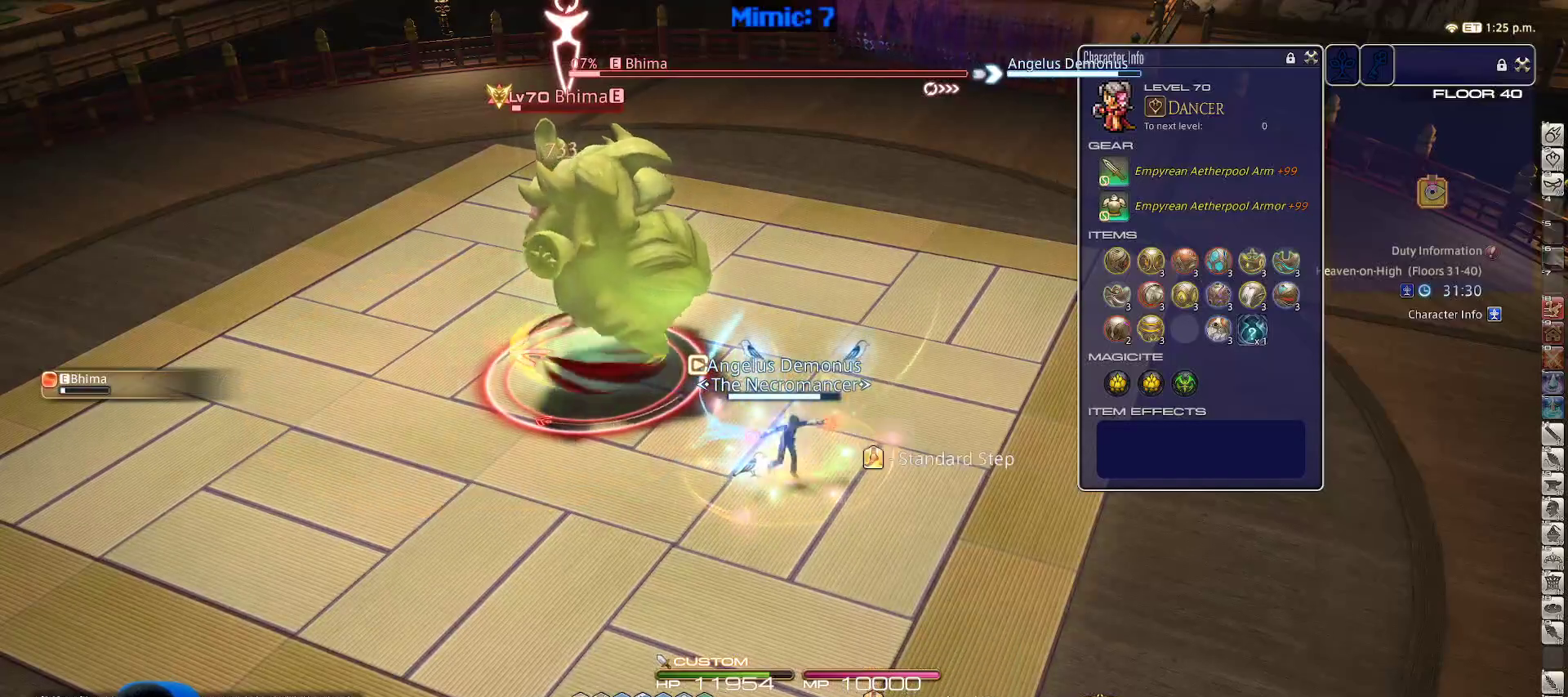
{"keys": ["a", "space", "w"], "events": [[50, "minus", "down"], [133, "minus", "up"], [183, "a", "down"], [217, "w", "down"], [417, "space", "down"]]}
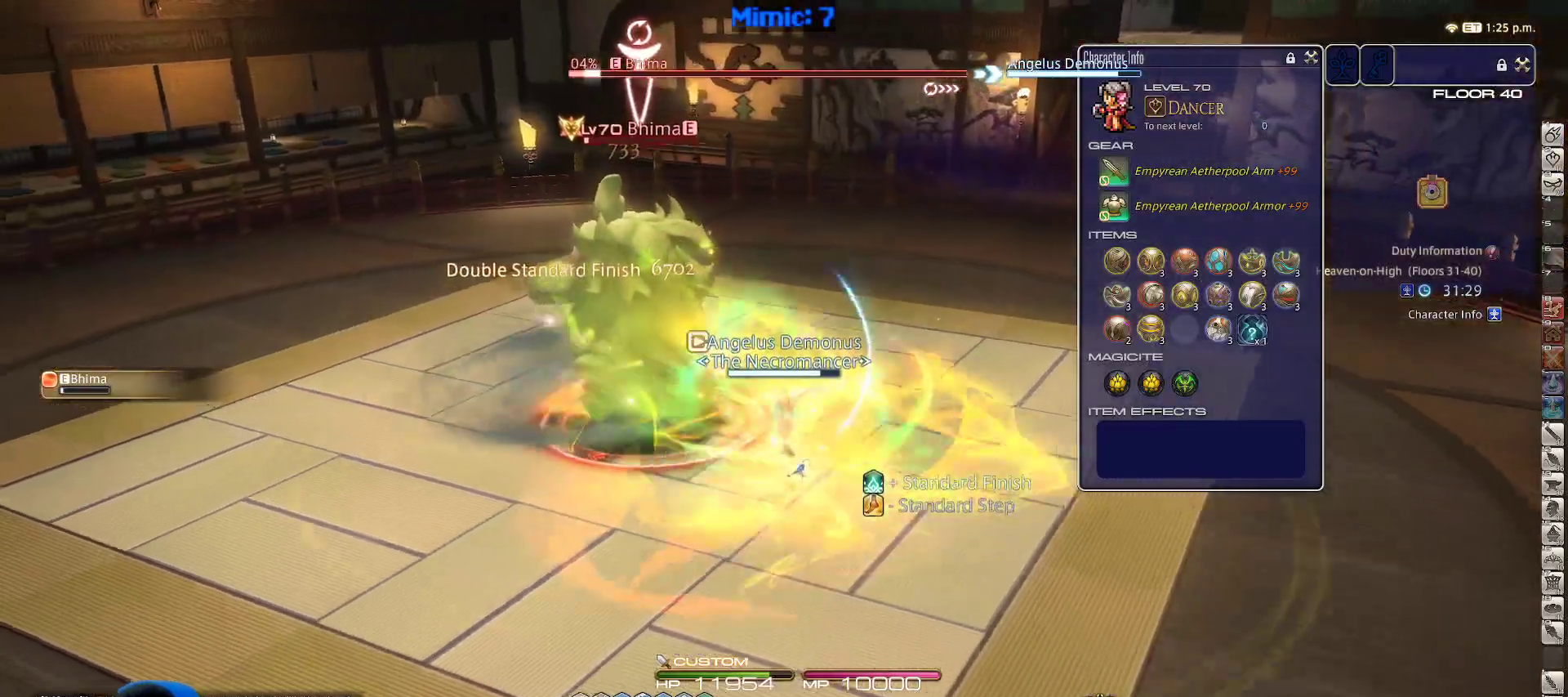
{"keys": ["rbracket", "w"], "events": [[17, "return", "down"], [100, "return", "up"], [150, "space", "up"], [333, "rbracket", "down"], [433, "a", "up"]]}
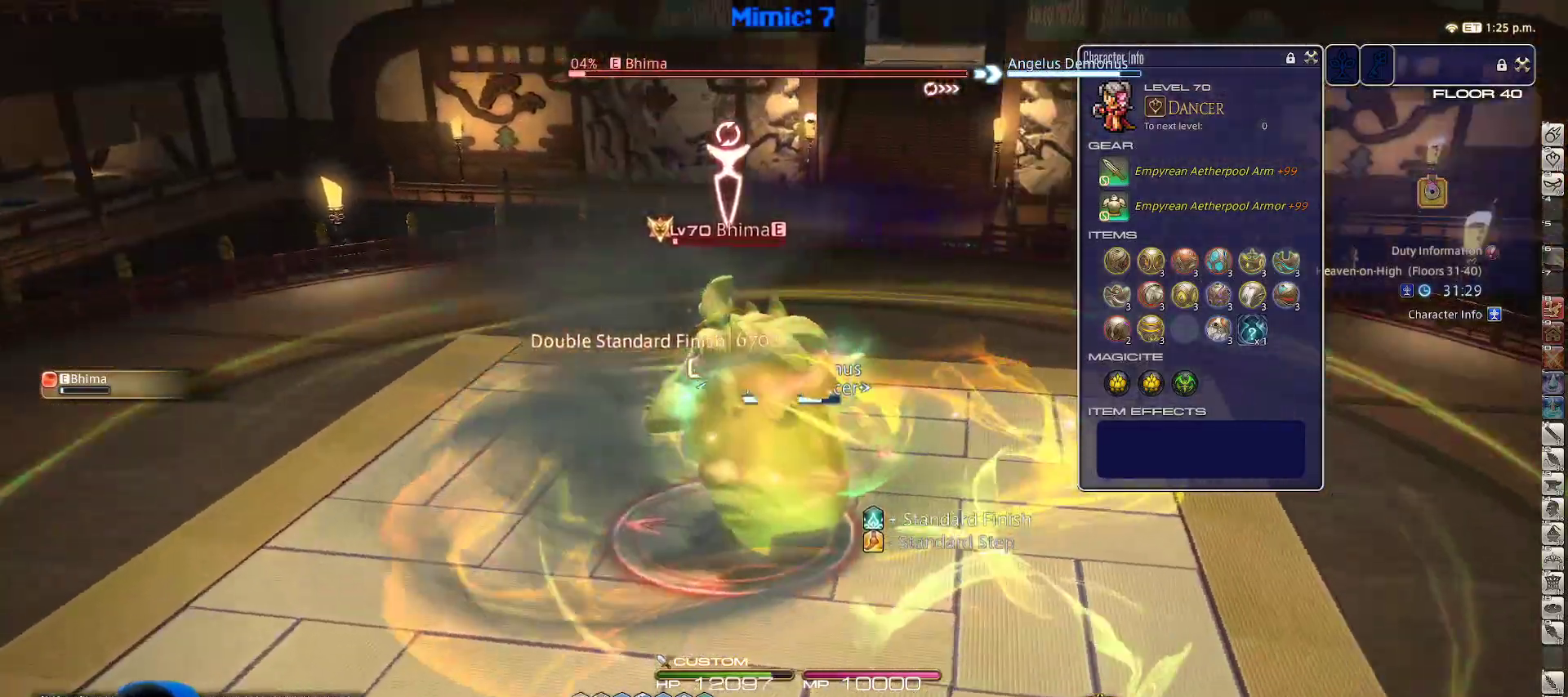
{"keys": ["a", "return", "s"], "events": [[67, "rbracket", "up"], [117, "rbracket", "down"], [117, "w", "up"], [200, "rbracket", "up"], [317, "4", "down"], [417, "4", "up"], [450, "a", "down"], [483, "return", "down"], [483, "s", "down"]]}